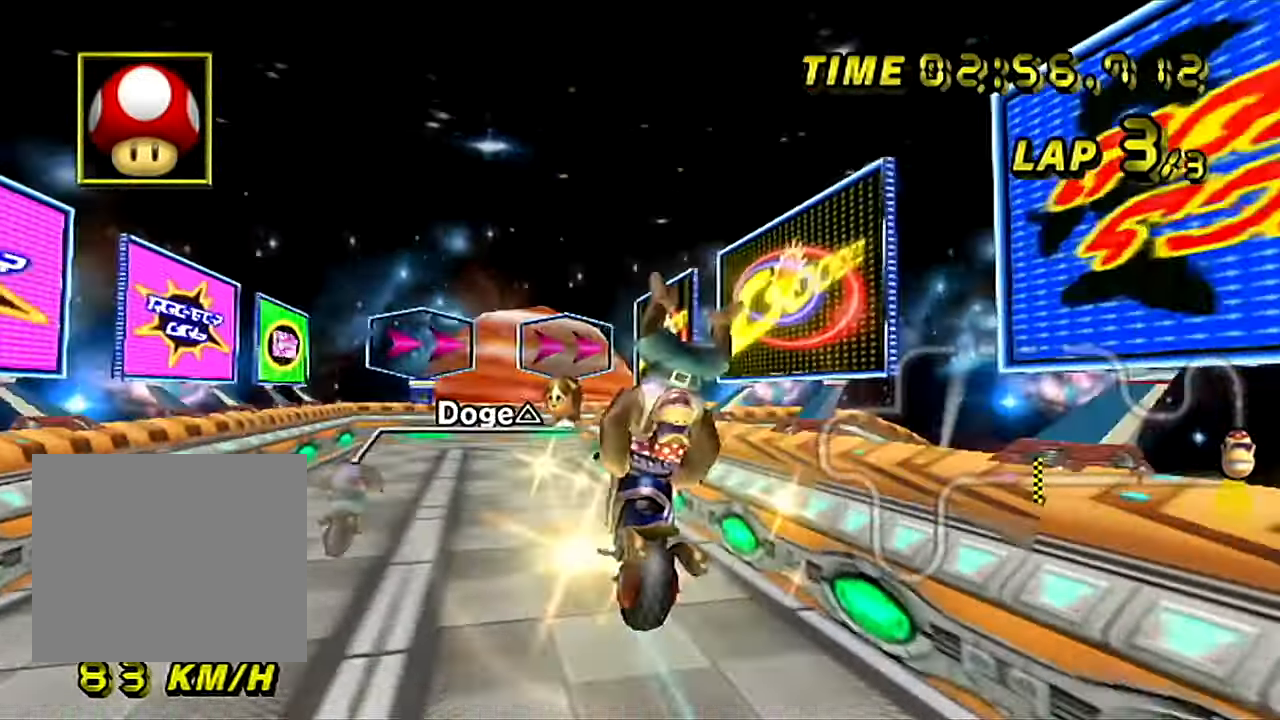
Gameplay with a controller (Nintendo layout); each line is a JSON object with the inputs held at the frame after it. "events" lists button and stick changes between this image and that frame as [ms after this image, input, new state], when the widget could be followed in between. Not read: L3 R3.
{"buttons": ["A", "B"], "left_stick": "left", "events": [[350, "left_stick", "left"]]}
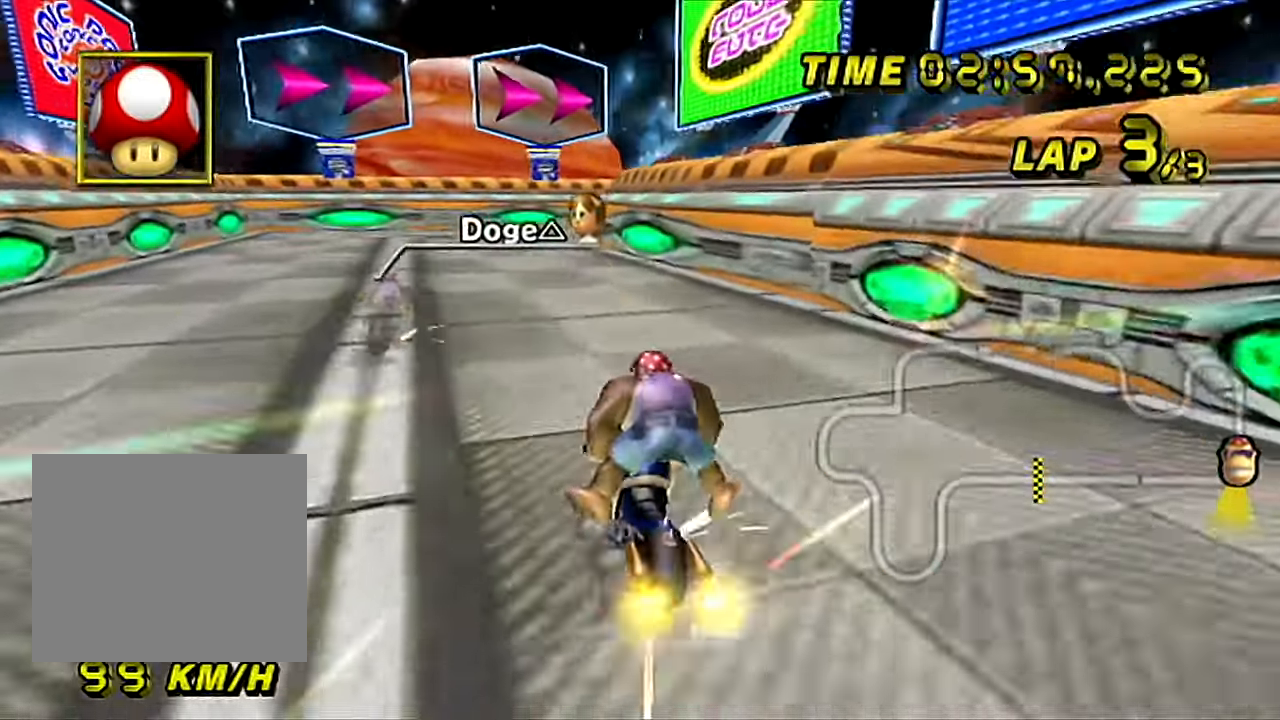
{"buttons": ["A", "B"], "left_stick": "up-right", "events": [[317, "left_stick", "up-right"]]}
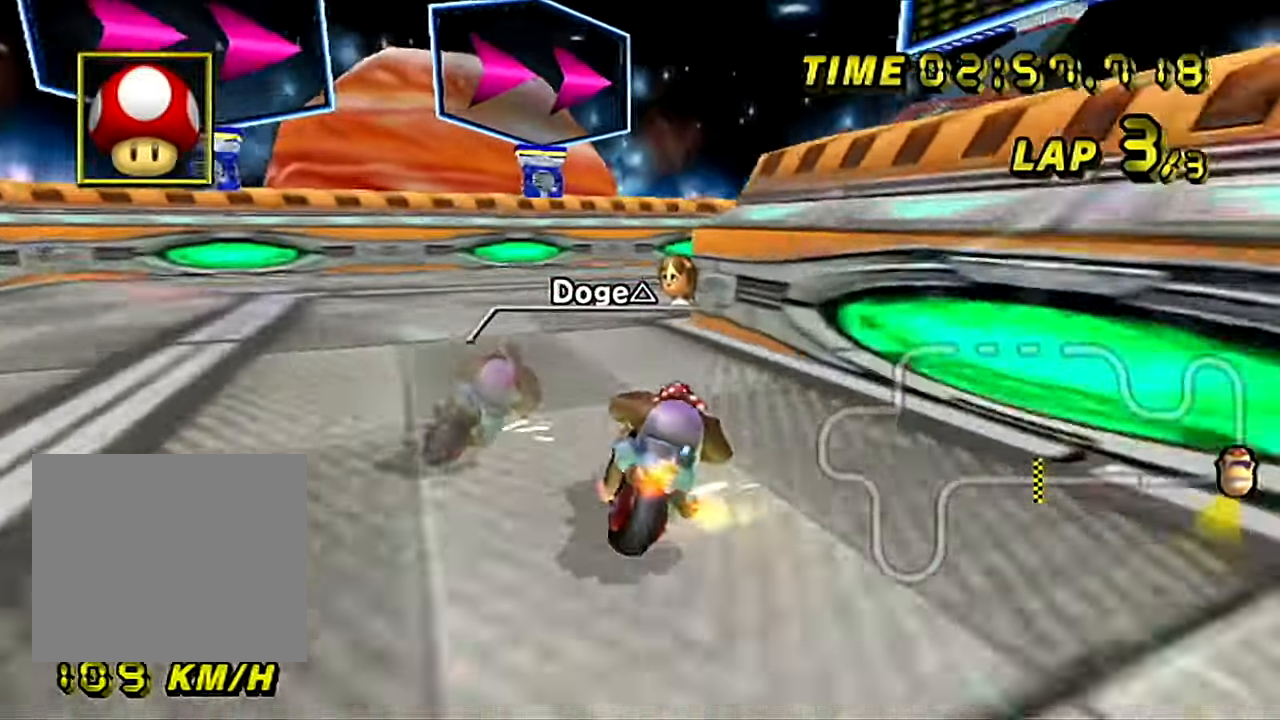
{"buttons": ["A", "B"], "left_stick": "right", "events": [[83, "left_stick", "right"]]}
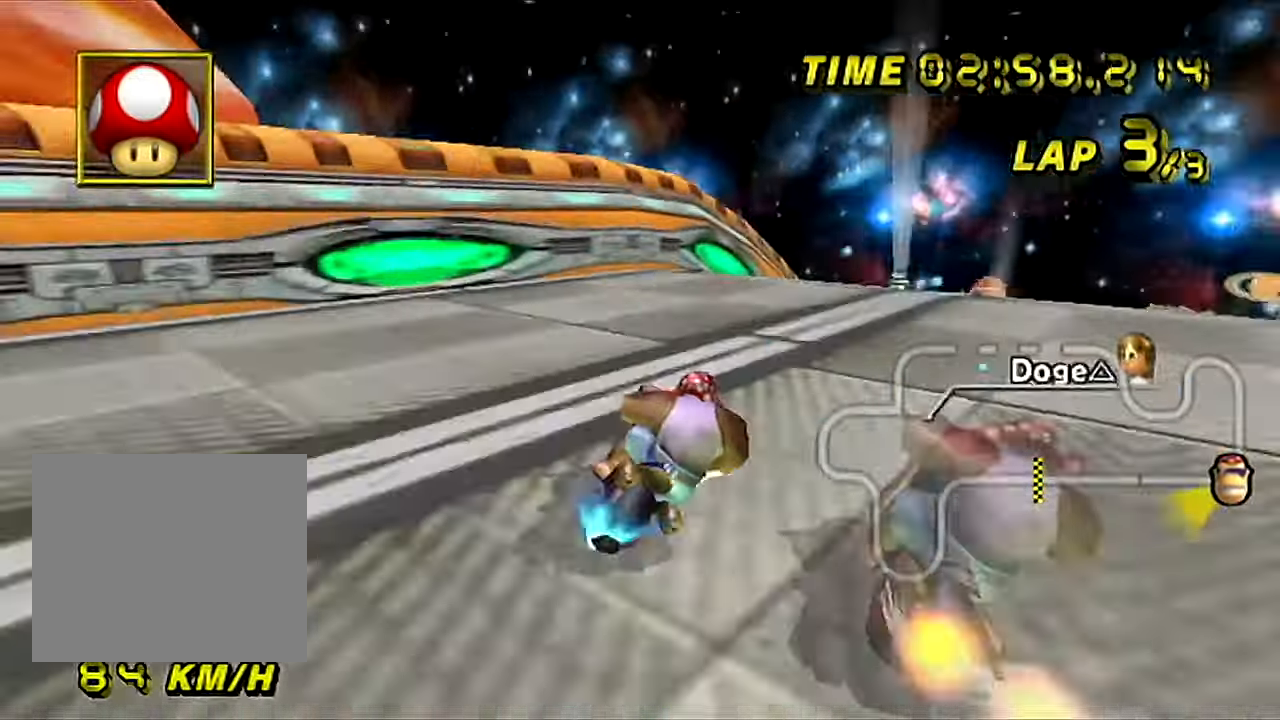
{"buttons": ["A"], "left_stick": "right", "events": [[151, "B", "up"]]}
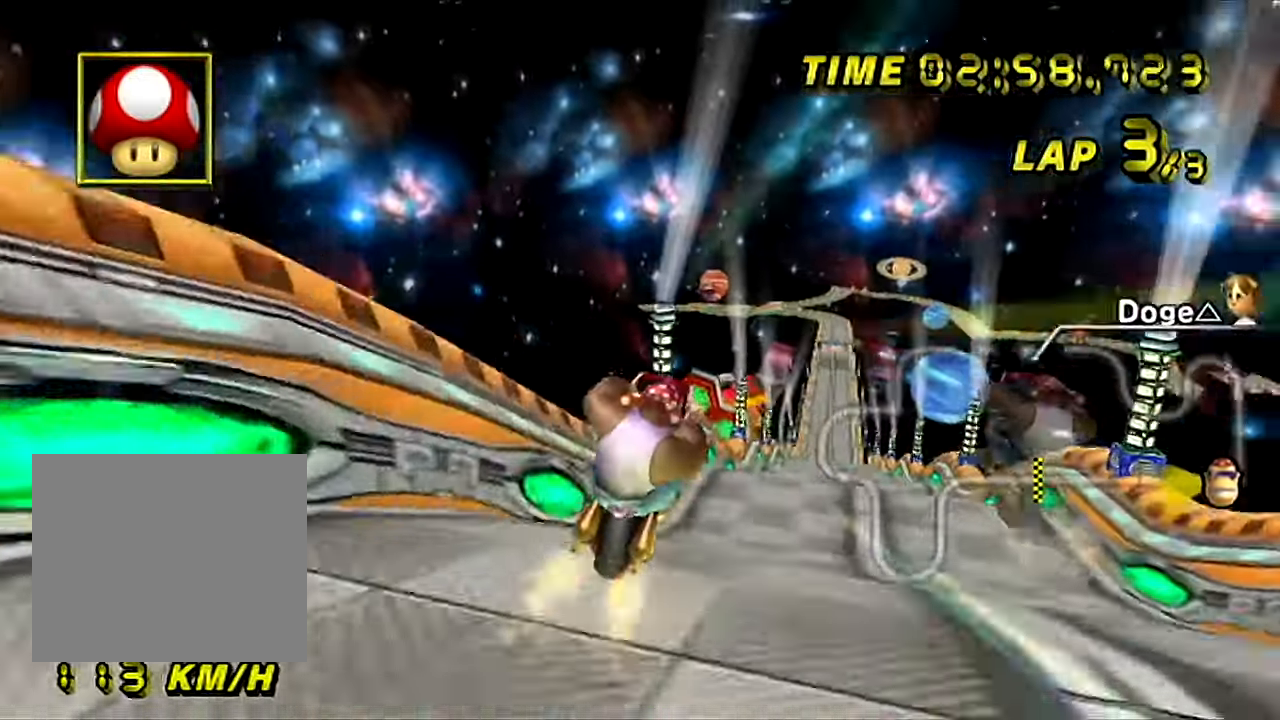
{"buttons": ["A"], "left_stick": "up", "events": [[200, "left_stick", "center"], [467, "left_stick", "up"]]}
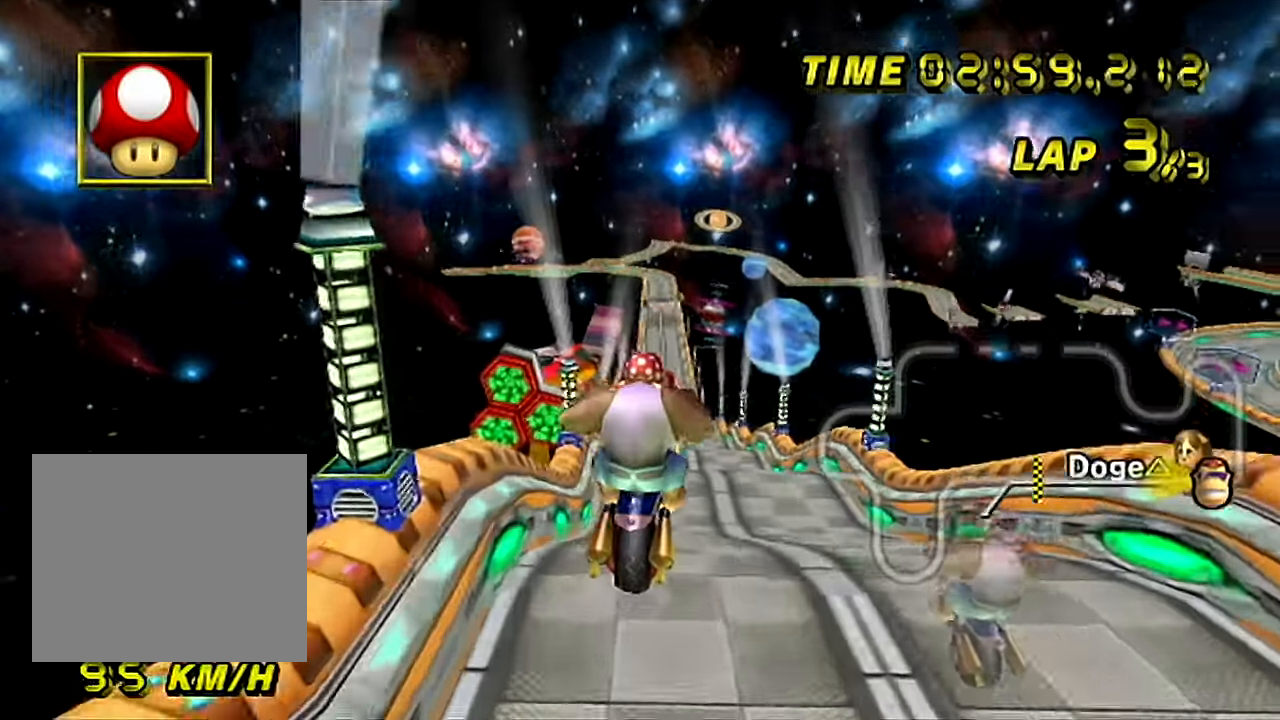
{"buttons": ["A"], "left_stick": "center", "events": [[150, "left_stick", "center"]]}
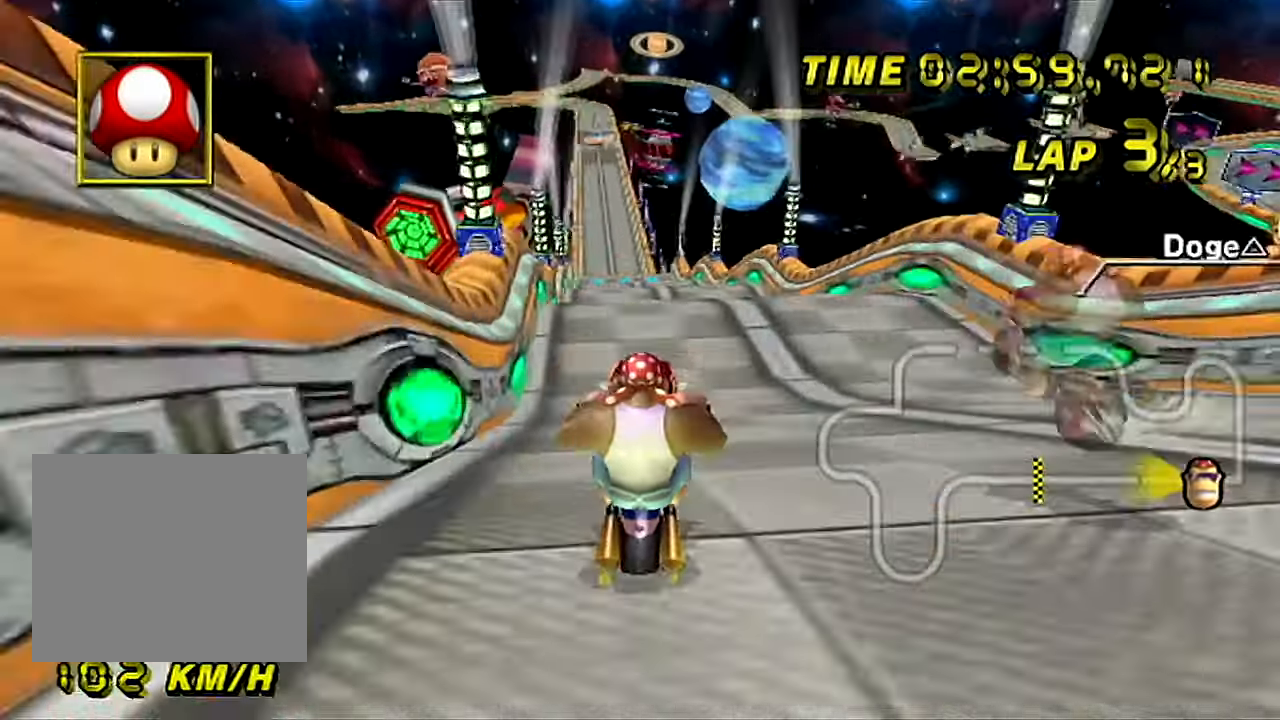
{"buttons": ["A"], "left_stick": "center", "events": []}
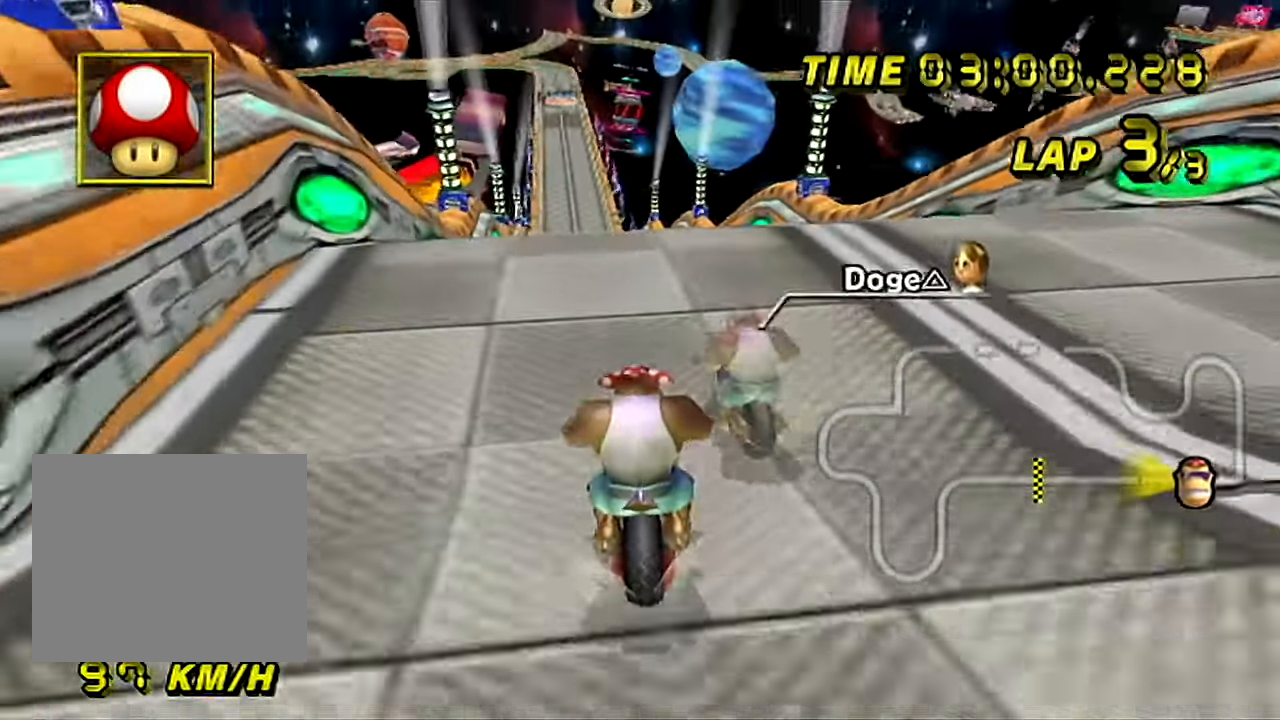
{"buttons": ["A"], "left_stick": "up-right", "events": [[300, "left_stick", "up-right"]]}